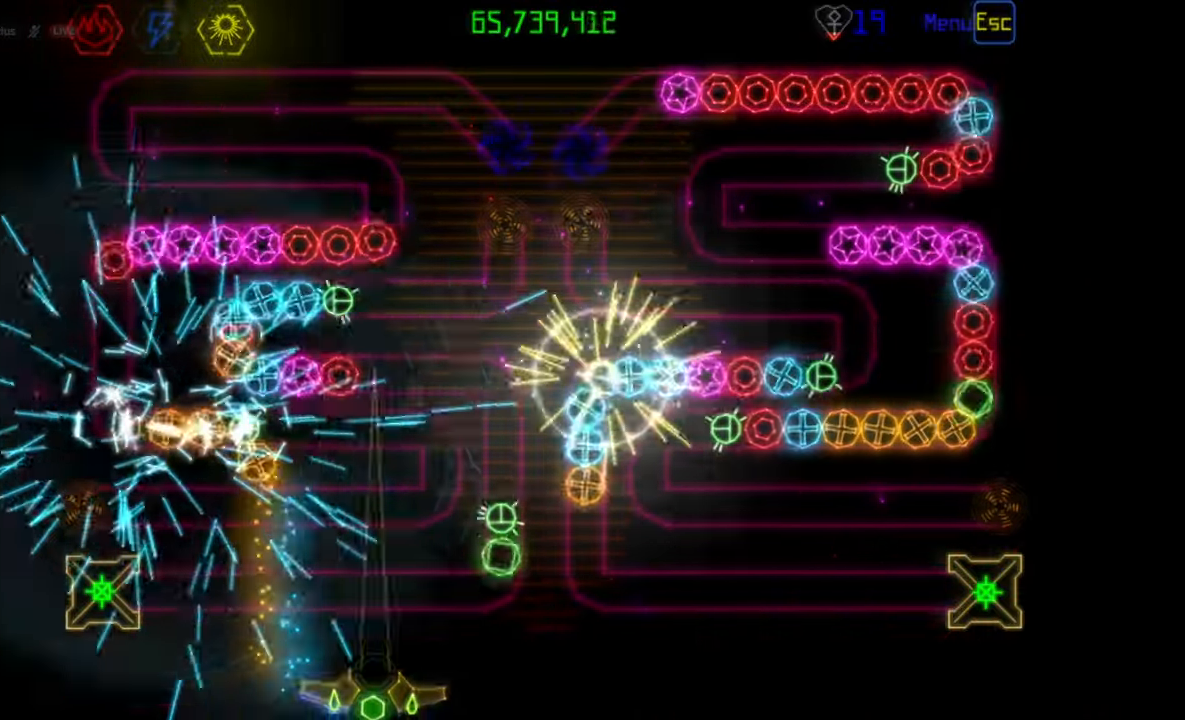
Gameplay with keyboard and mouse; each line is a JSON object with the keys and mouse buttons held at the frame after it. "events" lists presses ("down") and releases ("up") of "mouse_left", "mouse_wheel", "mouse_right", "mouse_mb4" and "mouse_mb5" between this image and that frame as [ms after this image, input, new state], when the widget could be followed in between. "mouse_left", "mouse_wheel", "mouse_right", "mouse_mb4", "mouse_mb5" = the "left", "wheel", "right", "mb4", "mb5" buttons of the "mouse" list. No other keys are recorded. "wheel" means that the mouse wheel is clicked or scrolled. Mouse movement is not recorded.
{"keys": [], "mouse": [], "events": [[300, "mouse_left", "down"], [350, "mouse_left", "up"]]}
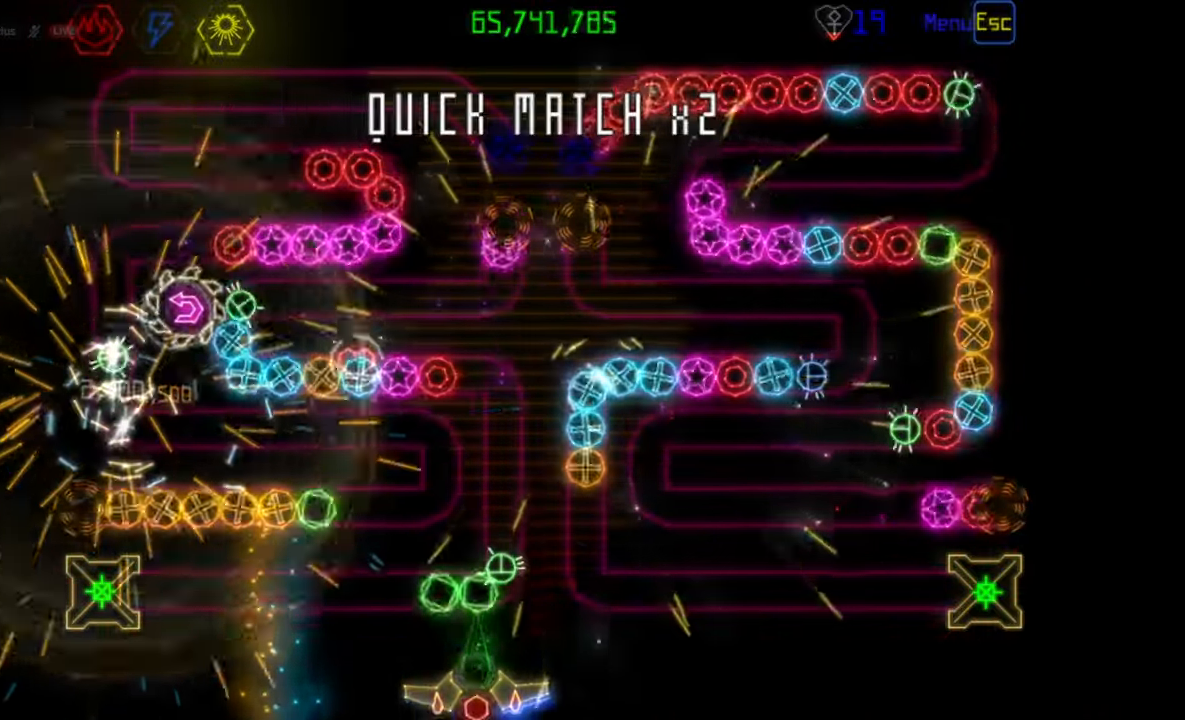
{"keys": [], "mouse": [], "events": [[50, "mouse_left", "down"], [150, "mouse_left", "up"]]}
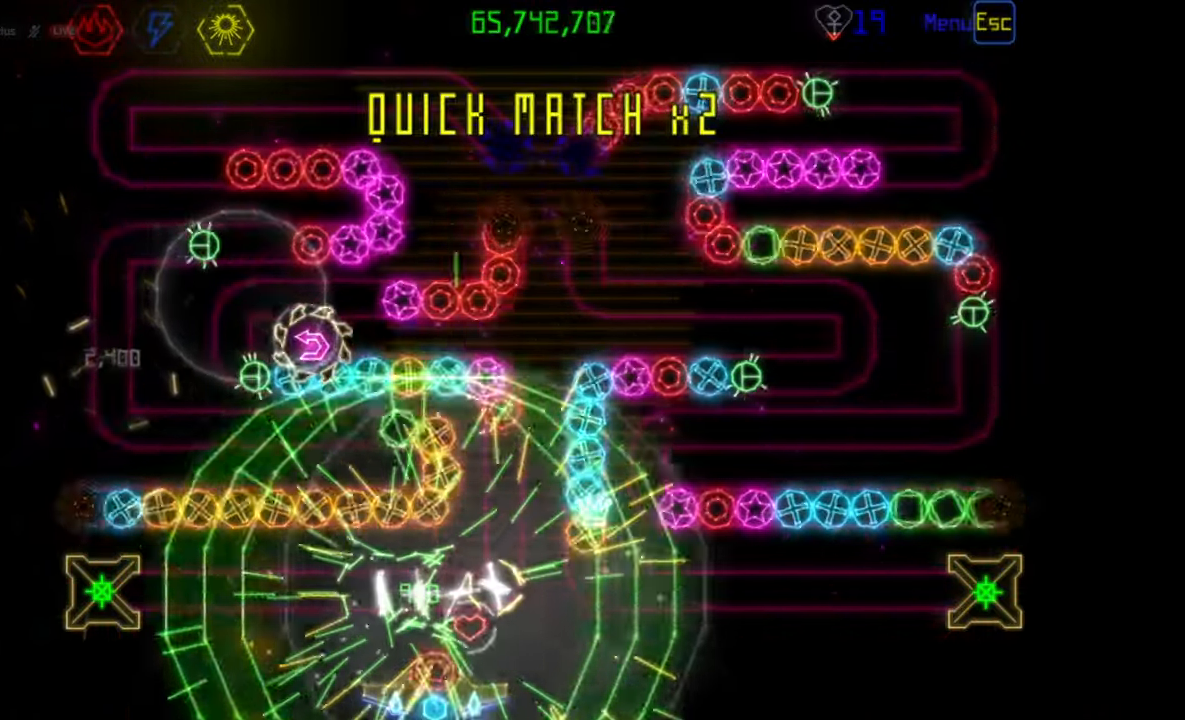
{"keys": [], "mouse": [], "events": []}
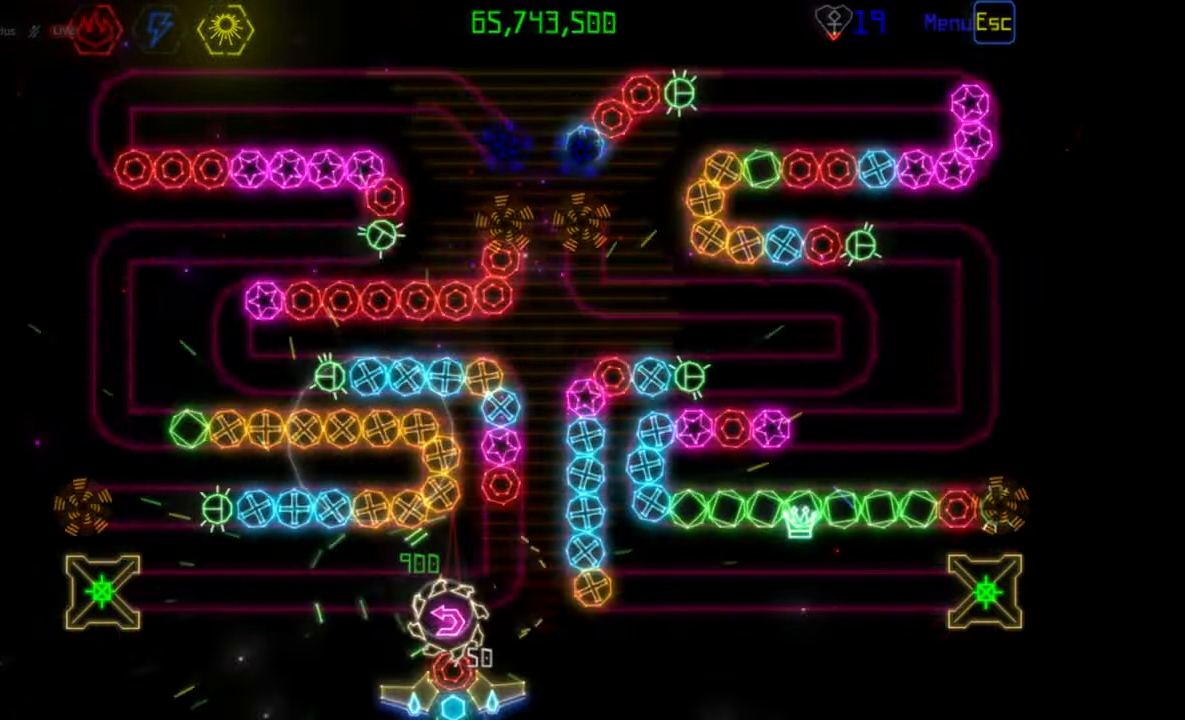
{"keys": [], "mouse": [], "events": []}
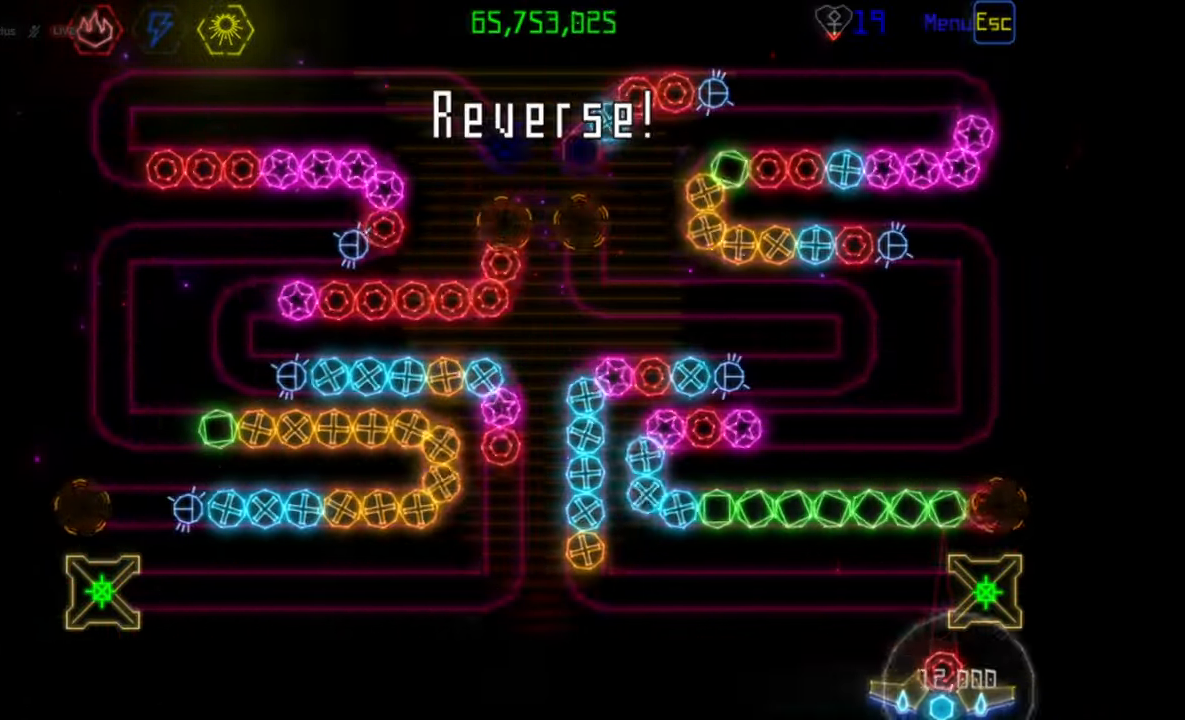
{"keys": [], "mouse": [], "events": [[217, "mouse_right", "down"], [317, "mouse_right", "up"]]}
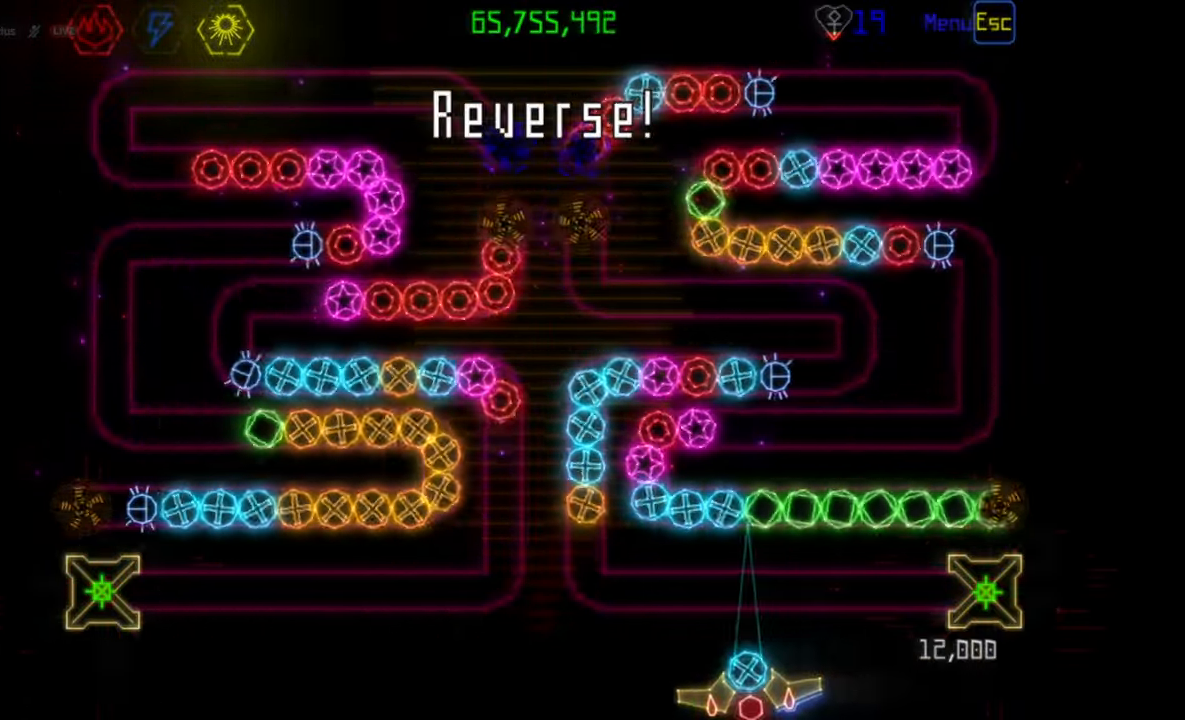
{"keys": [], "mouse": [], "events": [[33, "mouse_left", "down"], [83, "mouse_left", "up"]]}
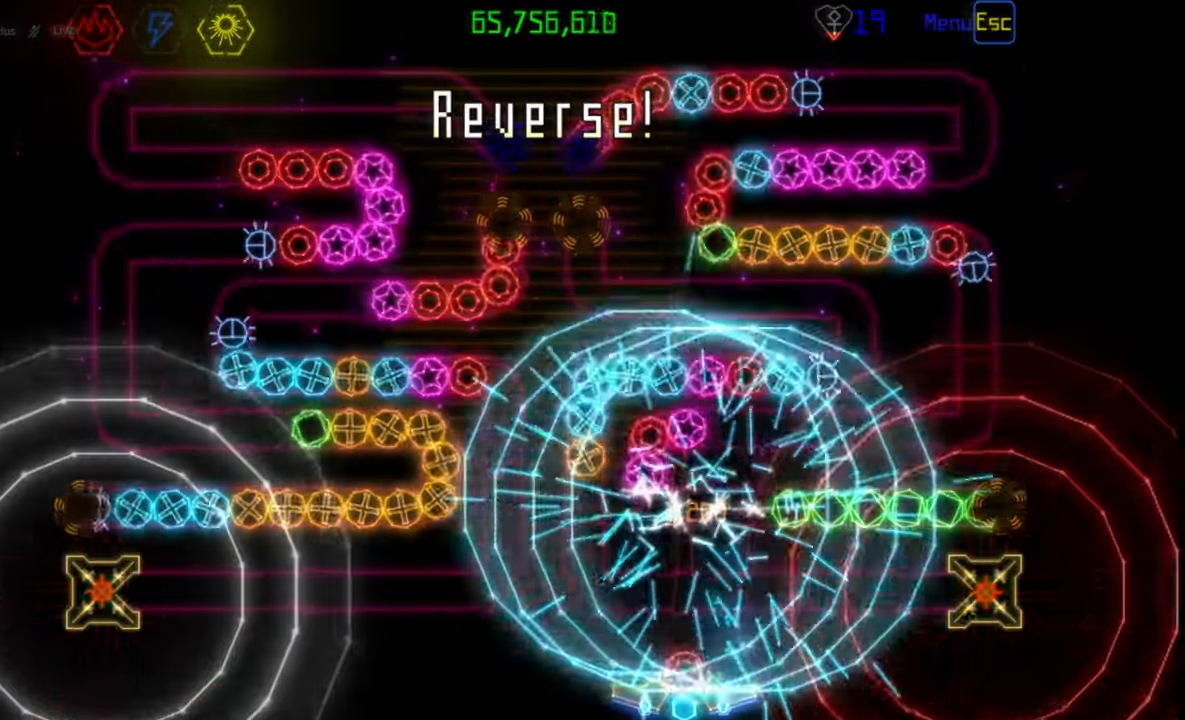
{"keys": [], "mouse": [], "events": [[133, "mouse_right", "down"], [217, "mouse_right", "up"]]}
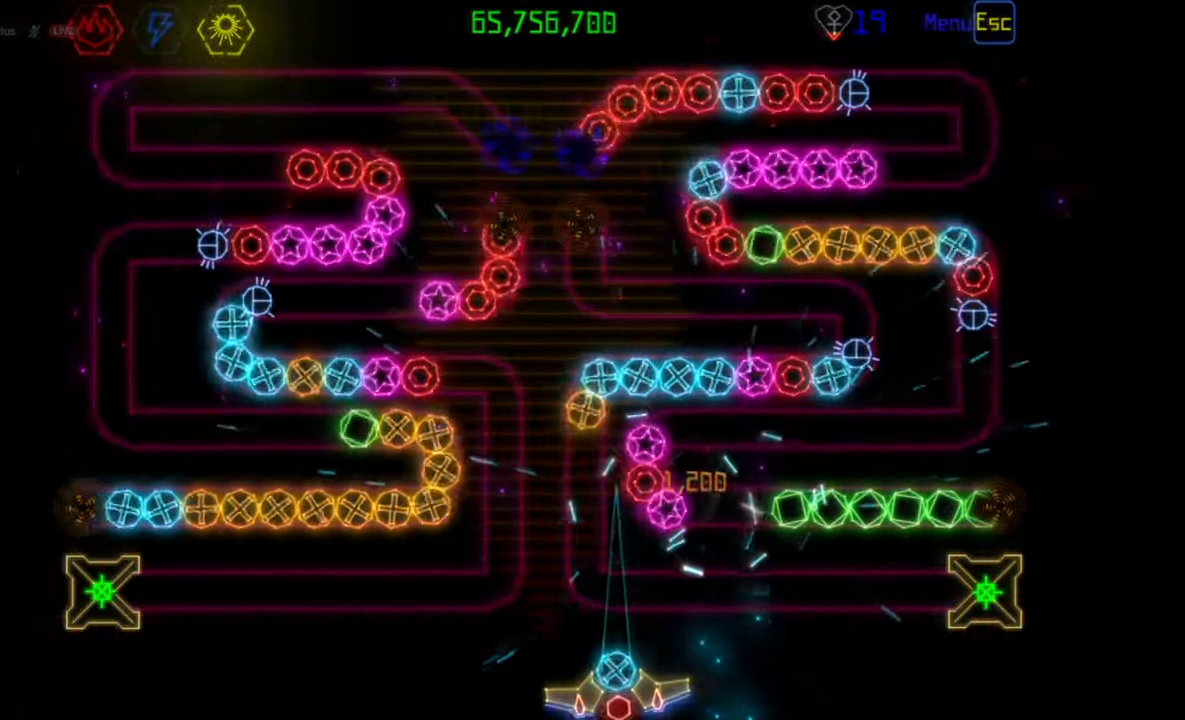
{"keys": [], "mouse": ["left"], "events": [[450, "mouse_left", "down"]]}
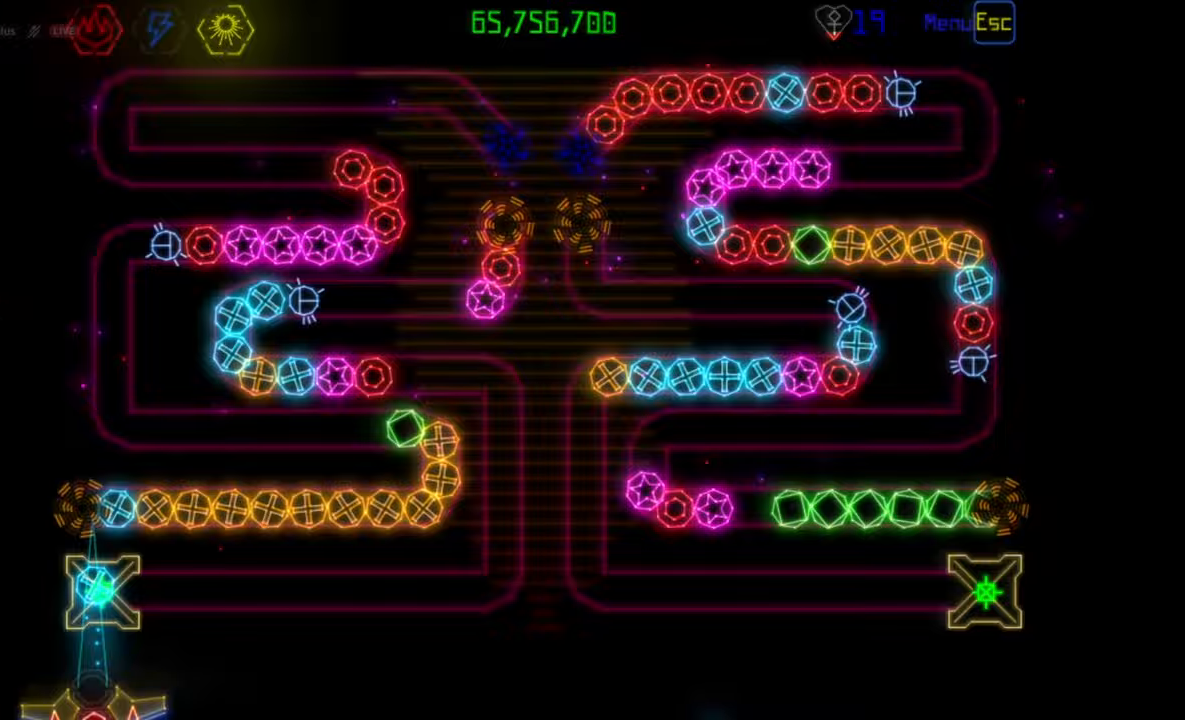
{"keys": [], "mouse": [], "events": [[33, "mouse_left", "up"], [400, "mouse_right", "down"], [500, "mouse_right", "up"]]}
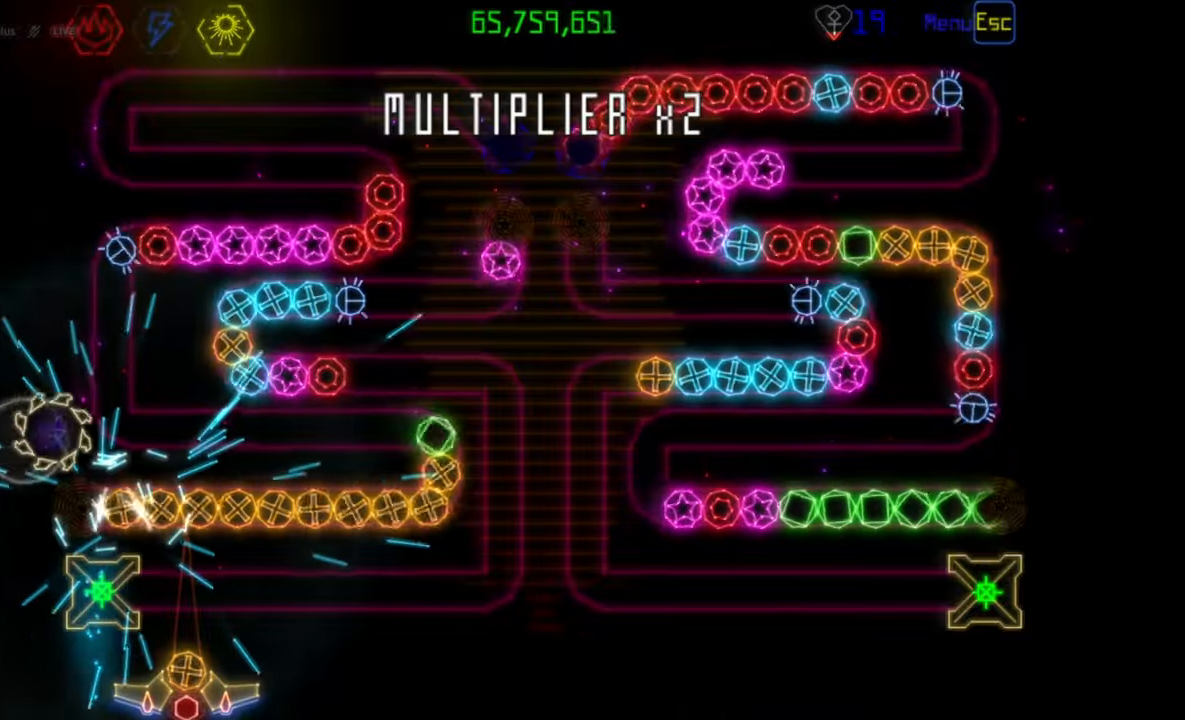
{"keys": [], "mouse": [], "events": [[83, "mouse_left", "down"], [150, "mouse_left", "up"]]}
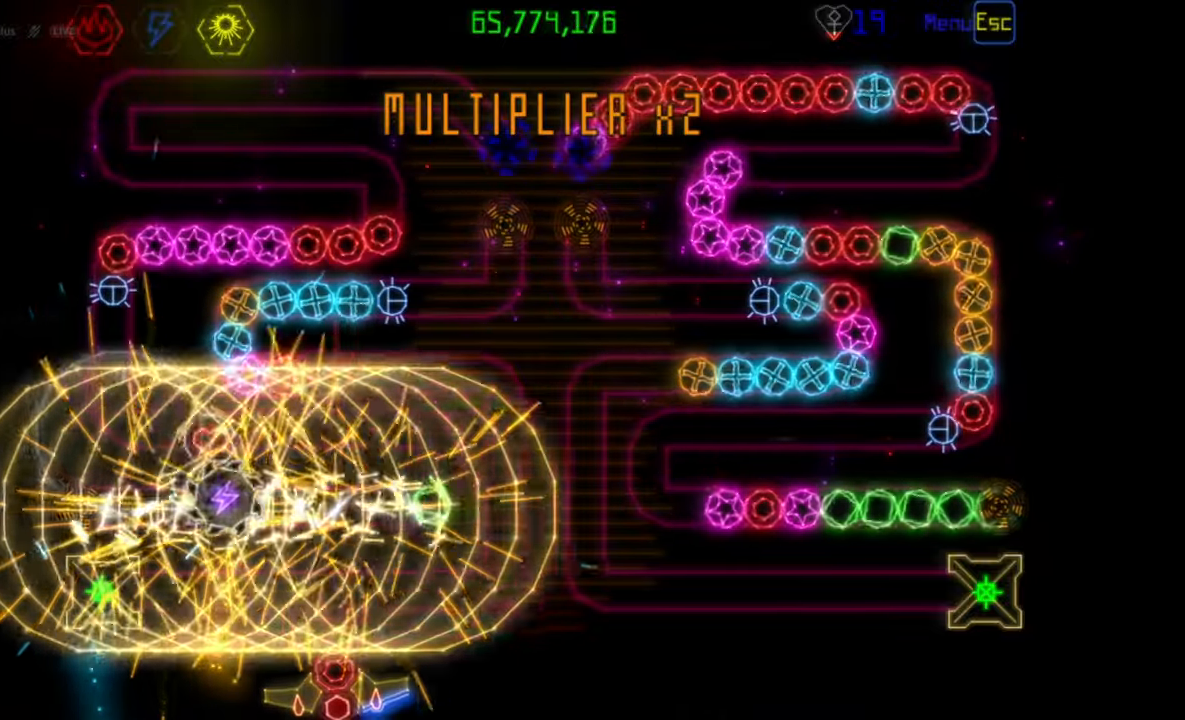
{"keys": [], "mouse": [], "events": []}
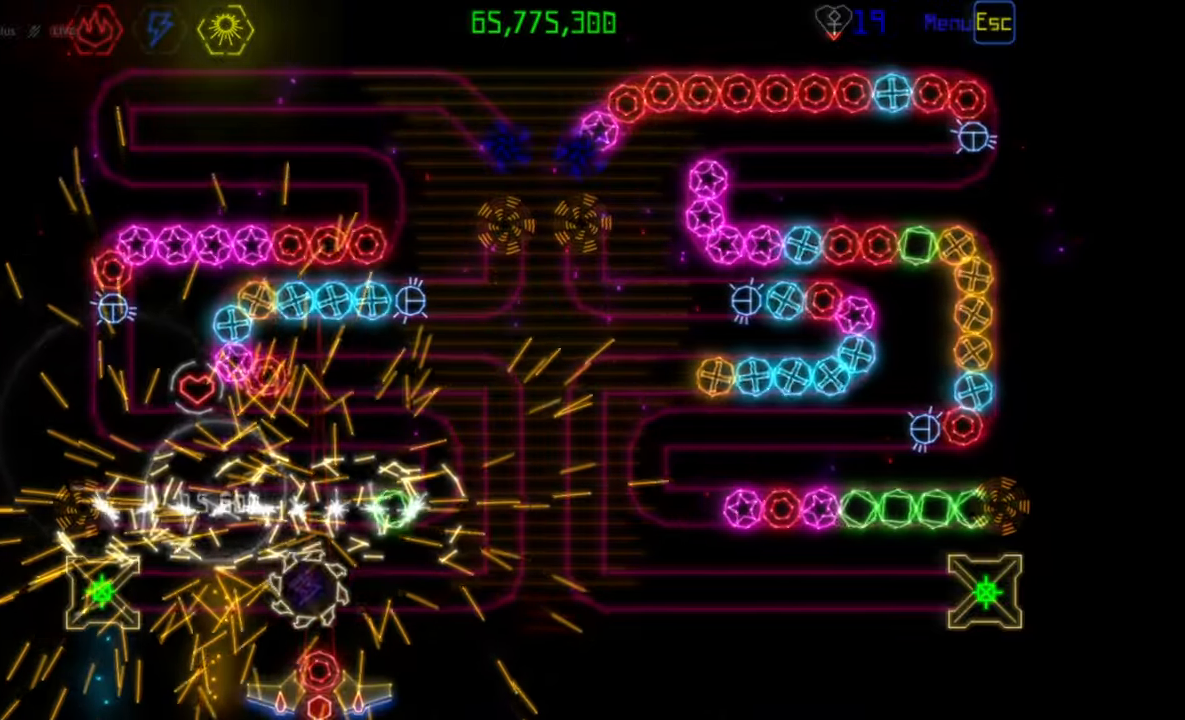
{"keys": [], "mouse": [], "events": []}
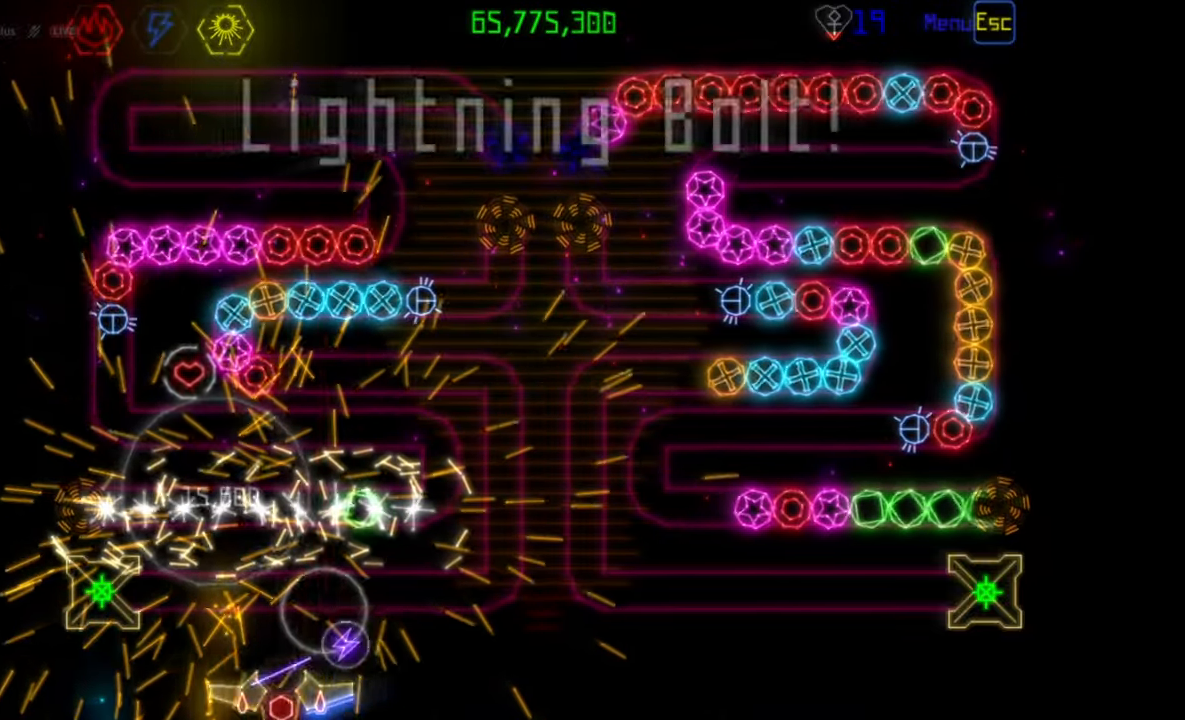
{"keys": [], "mouse": [], "events": [[67, "mouse_left", "down"], [167, "mouse_left", "up"]]}
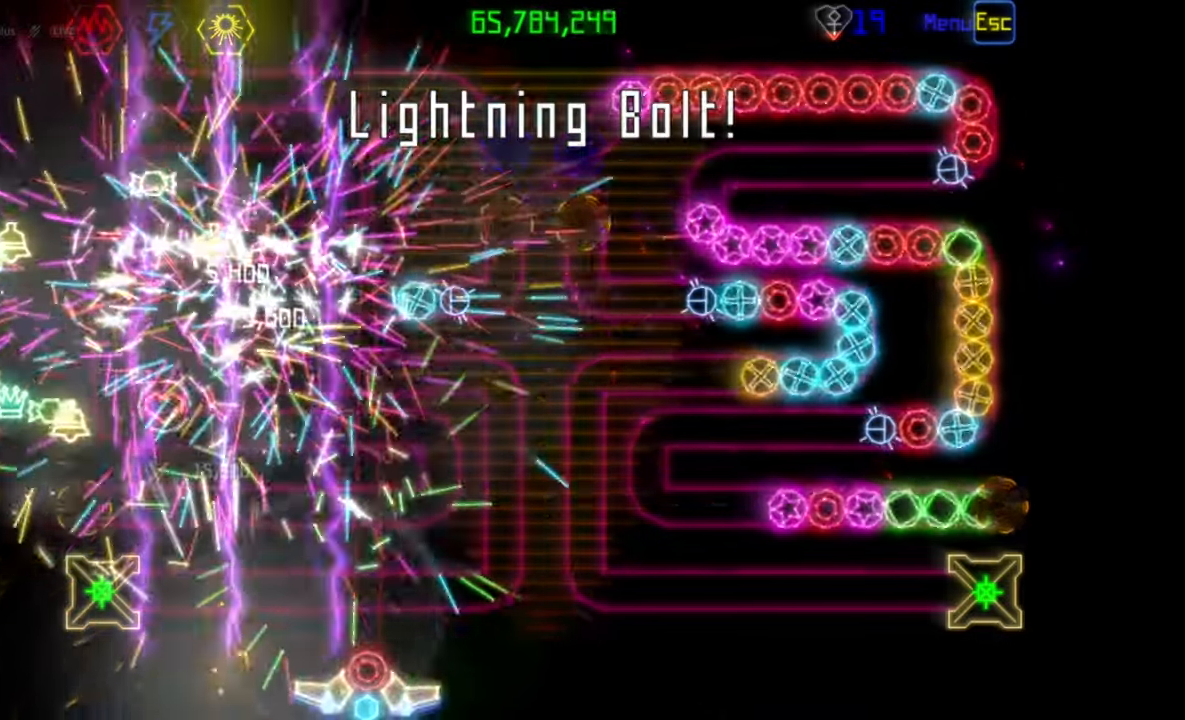
{"keys": [], "mouse": [], "events": []}
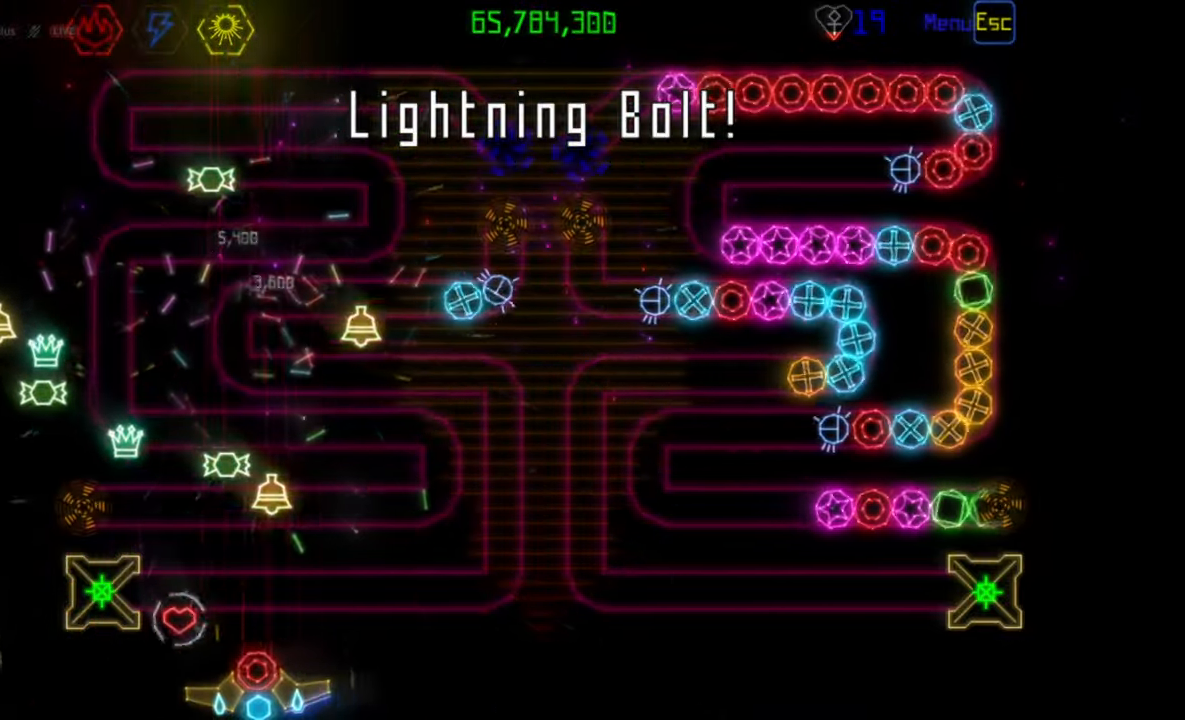
{"keys": [], "mouse": [], "events": []}
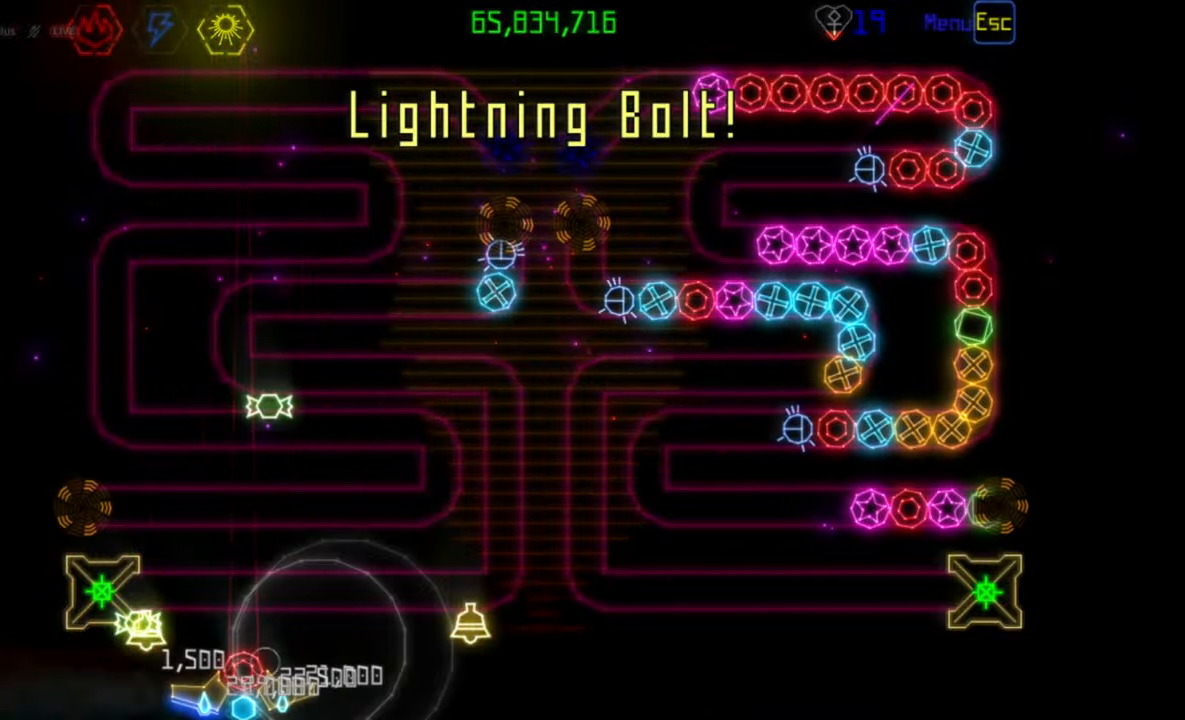
{"keys": [], "mouse": [], "events": []}
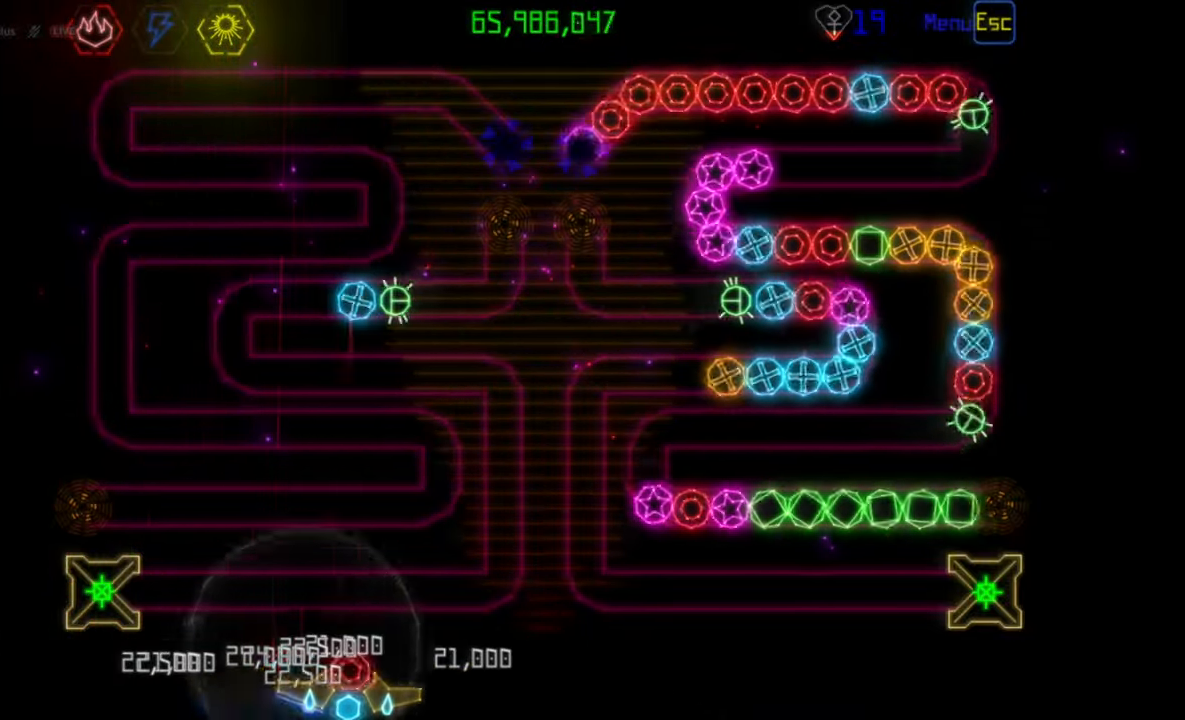
{"keys": [], "mouse": [], "events": [[83, "mouse_right", "down"], [167, "mouse_right", "up"], [217, "mouse_left", "down"], [317, "mouse_left", "up"]]}
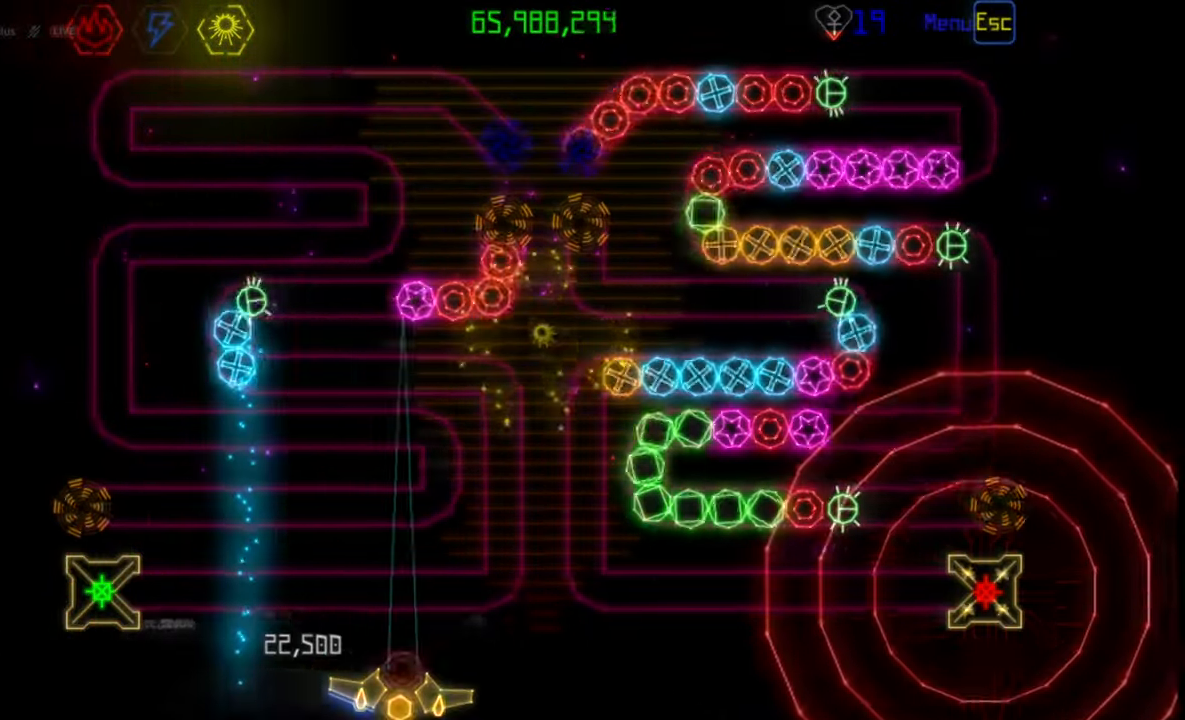
{"keys": [], "mouse": [], "events": [[183, "mouse_left", "down"], [267, "mouse_left", "up"]]}
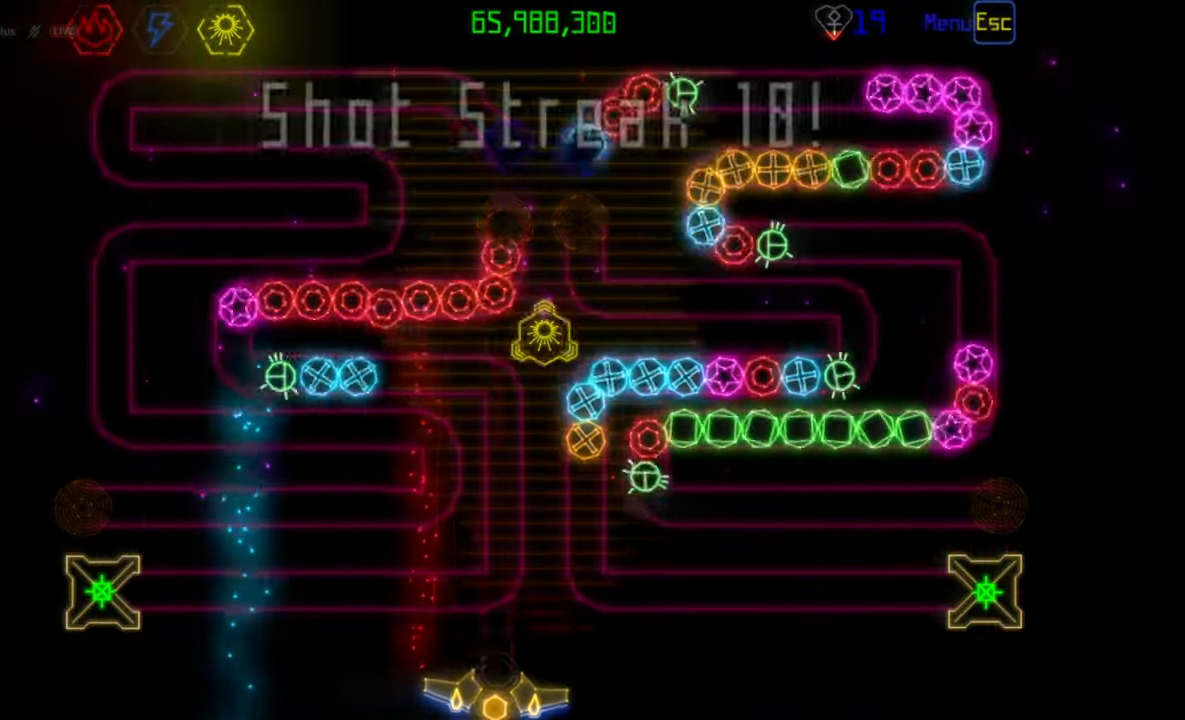
{"keys": [], "mouse": [], "events": [[217, "mouse_left", "down"], [300, "mouse_left", "up"]]}
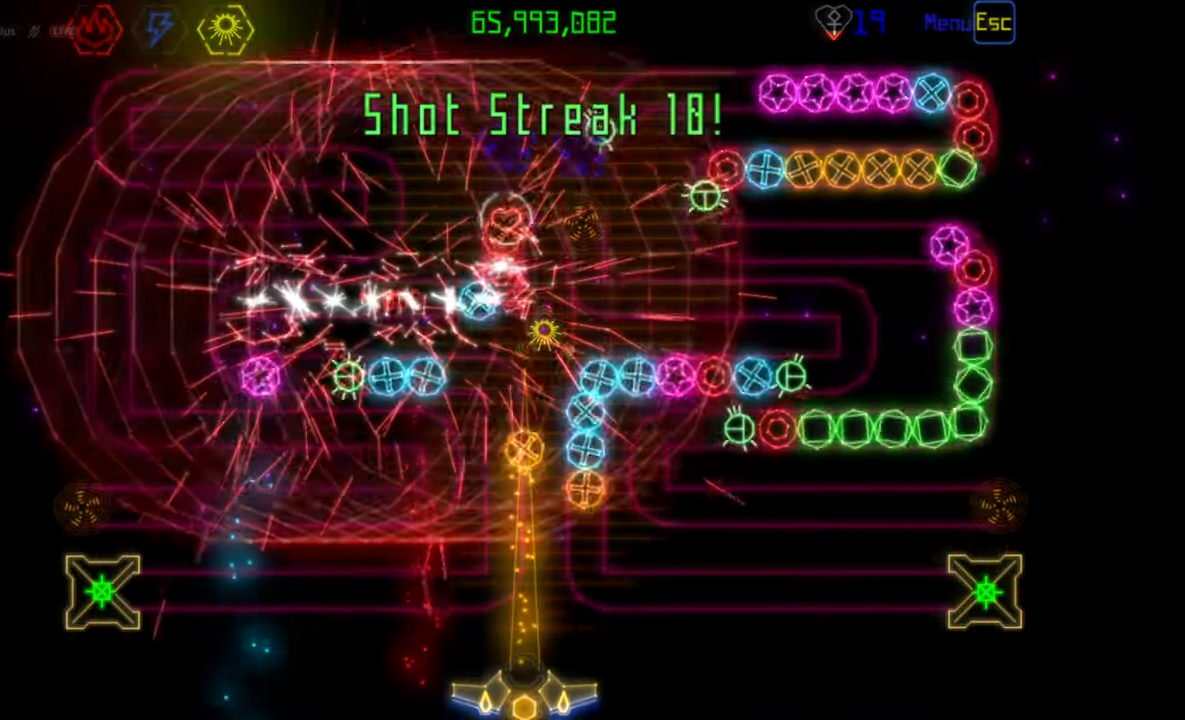
{"keys": [], "mouse": [], "events": []}
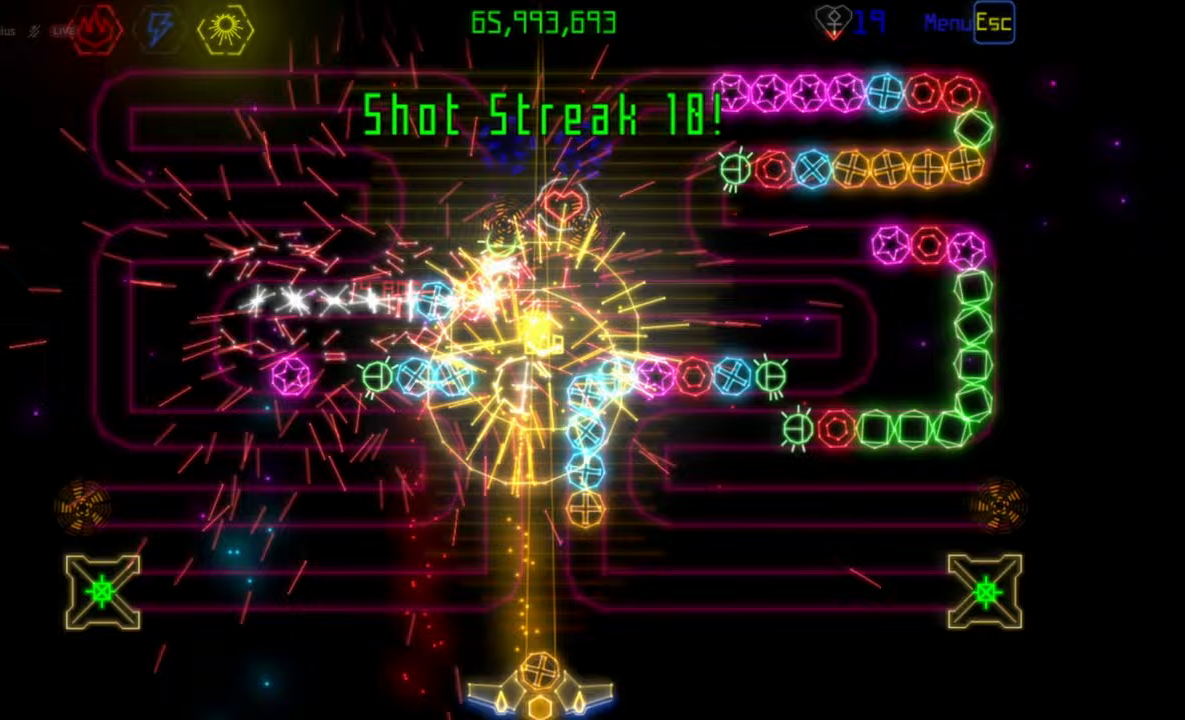
{"keys": [], "mouse": [], "events": []}
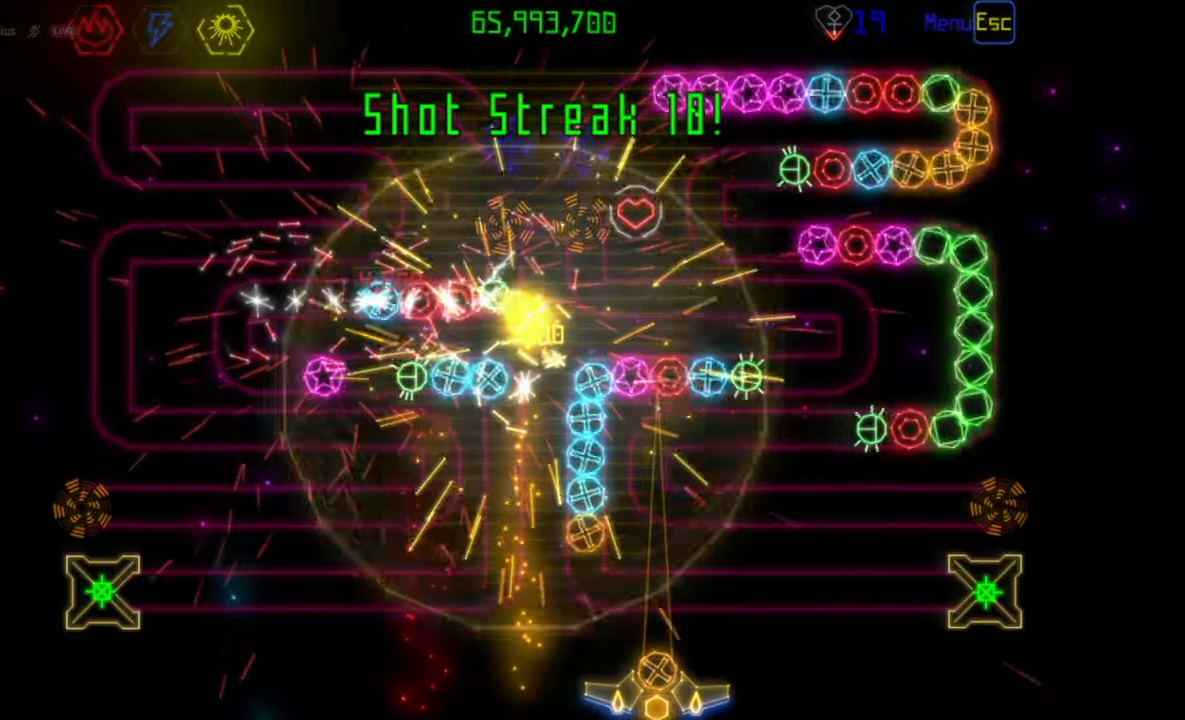
{"keys": [], "mouse": [], "events": []}
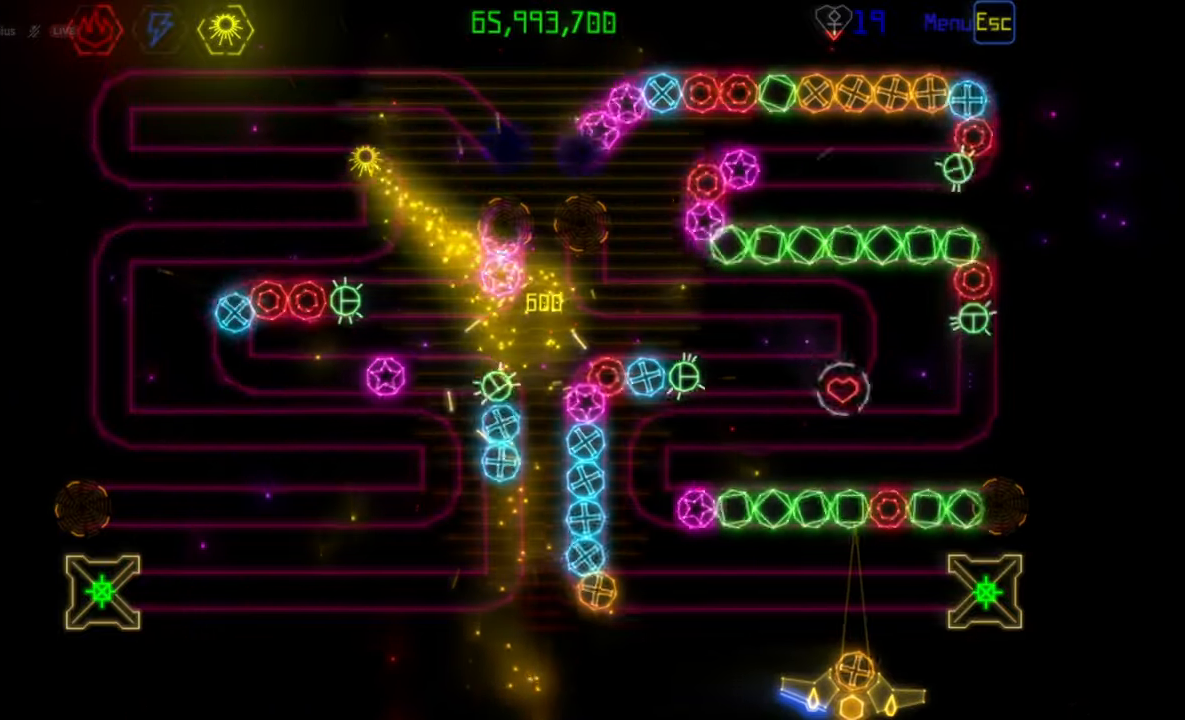
{"keys": [], "mouse": [], "events": []}
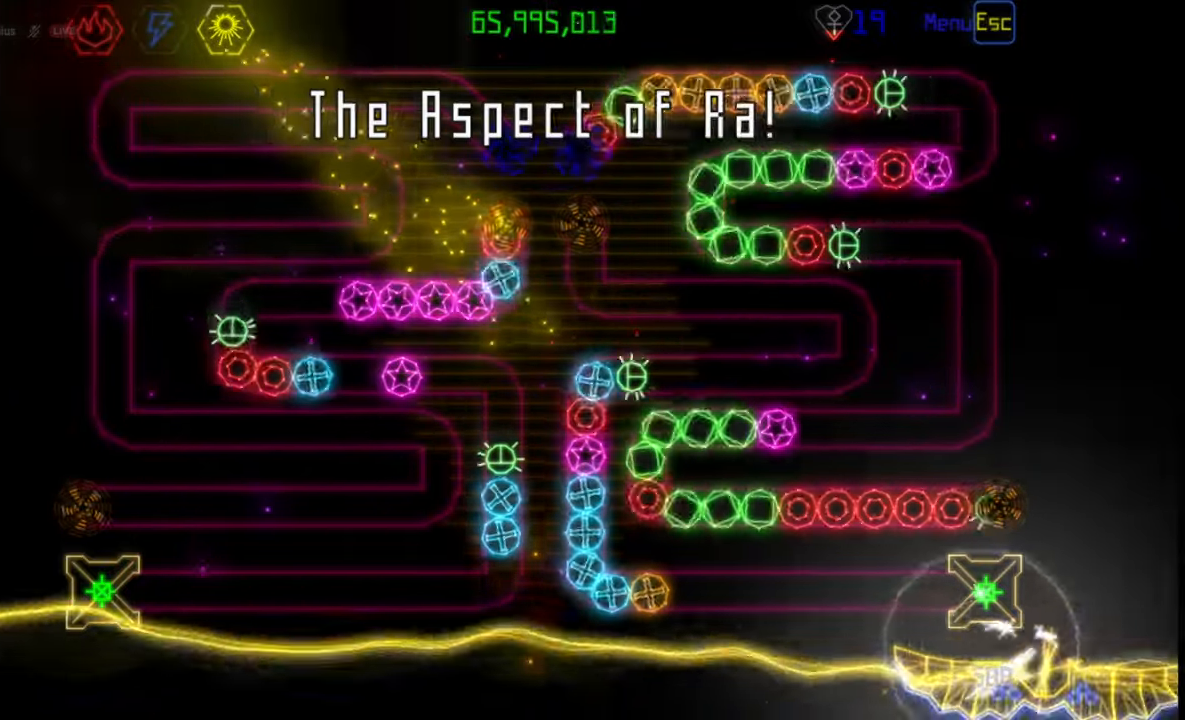
{"keys": [], "mouse": ["left"], "events": [[17, "mouse_left", "down"], [150, "mouse_mb4", "down"], [250, "mouse_mb4", "up"]]}
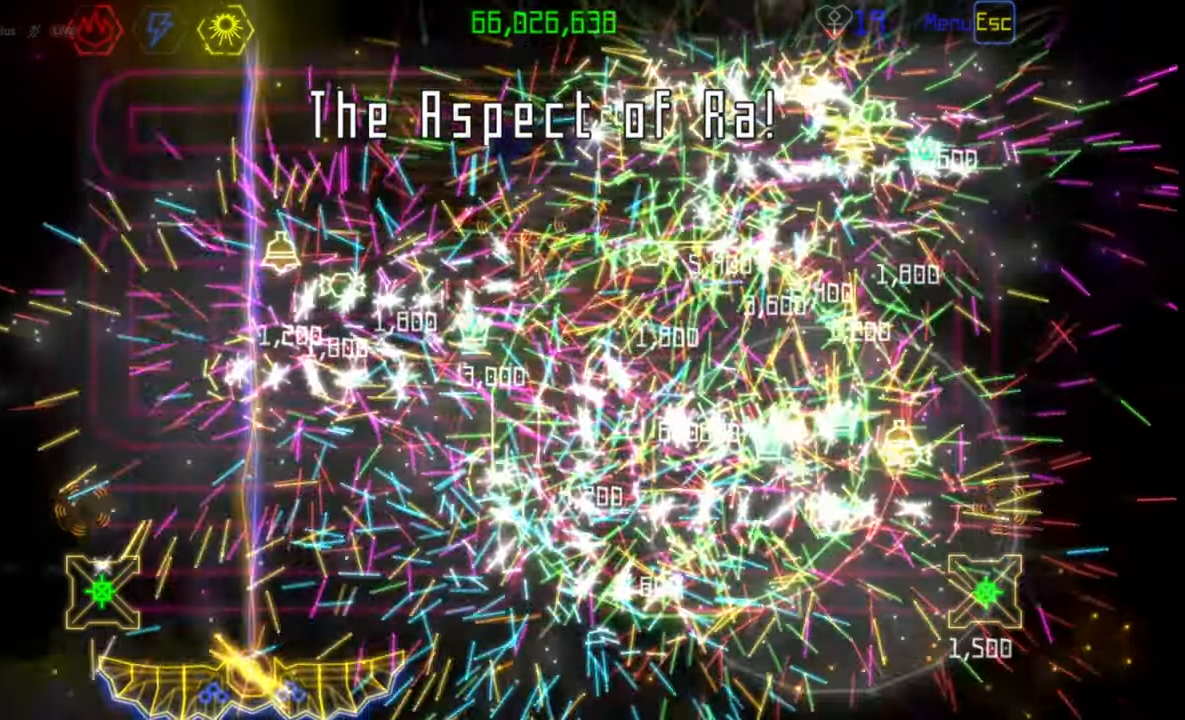
{"keys": [], "mouse": [], "events": [[300, "mouse_left", "up"]]}